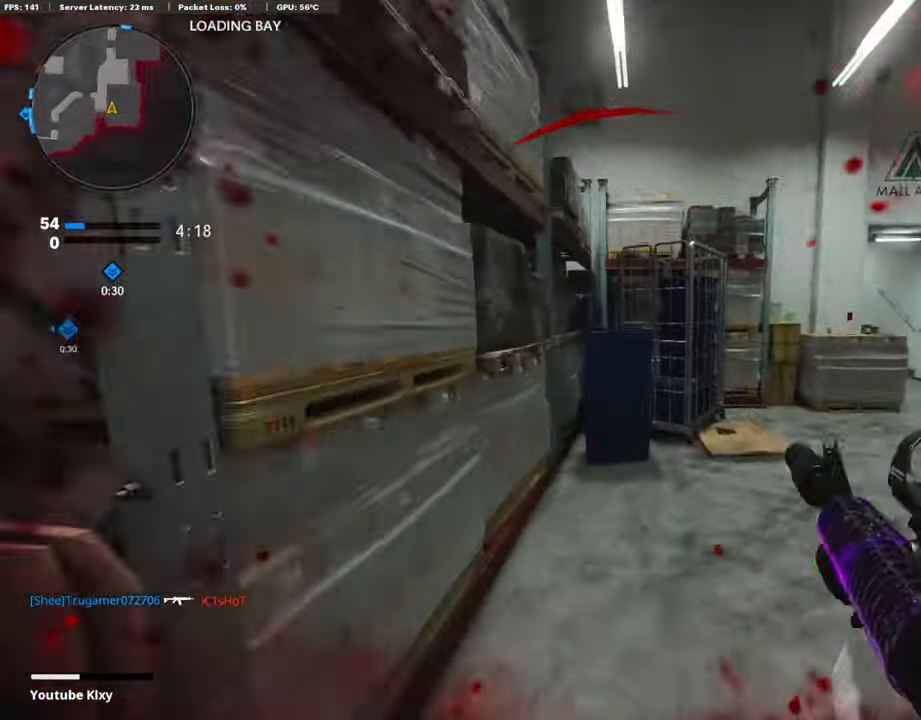
Gameplay with a controller (PlayStation layout); each line is a JSON object with the inputs held at the frame after it. "events" lists button and stick changes between this image and that frame as [ms after this image, input, new state], when the widget could be followed in between.
{"buttons": [], "left_stick": "up", "right_stick": "center", "events": [[51, "left_stick", "up"], [118, "right_stick", "center"], [253, "L3", "up"], [253, "right_stick", "right"], [338, "right_stick", "center"]]}
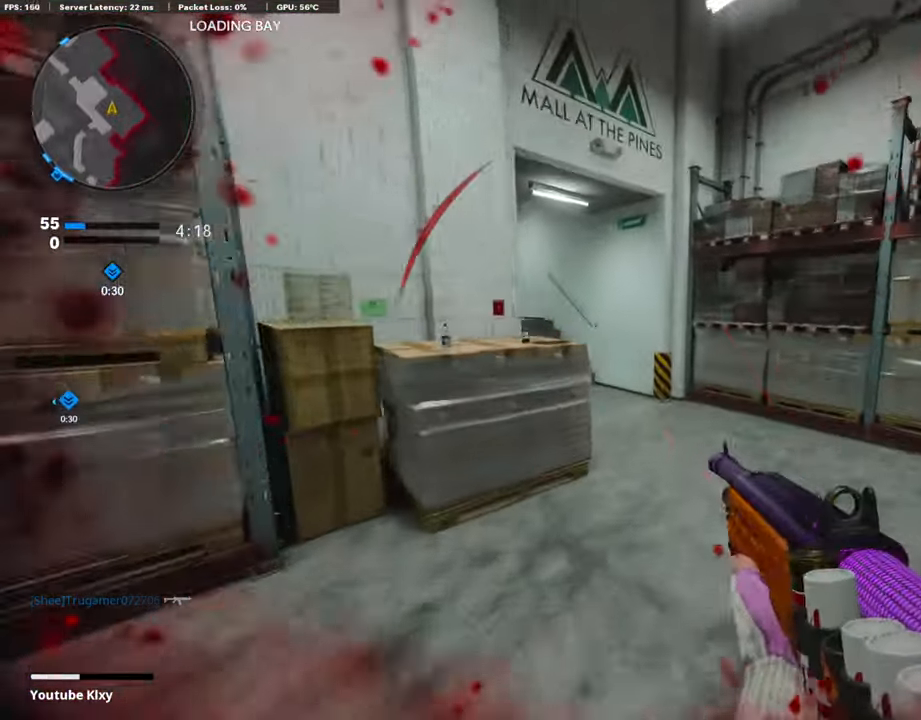
{"buttons": [], "left_stick": "up", "right_stick": "center", "events": [[67, "right_stick", "left"], [118, "right_stick", "up-left"], [151, "R3", "down"], [286, "R3", "up"], [354, "L3", "down"], [388, "R3", "down"], [472, "L3", "up"], [489, "R3", "up"], [506, "right_stick", "center"]]}
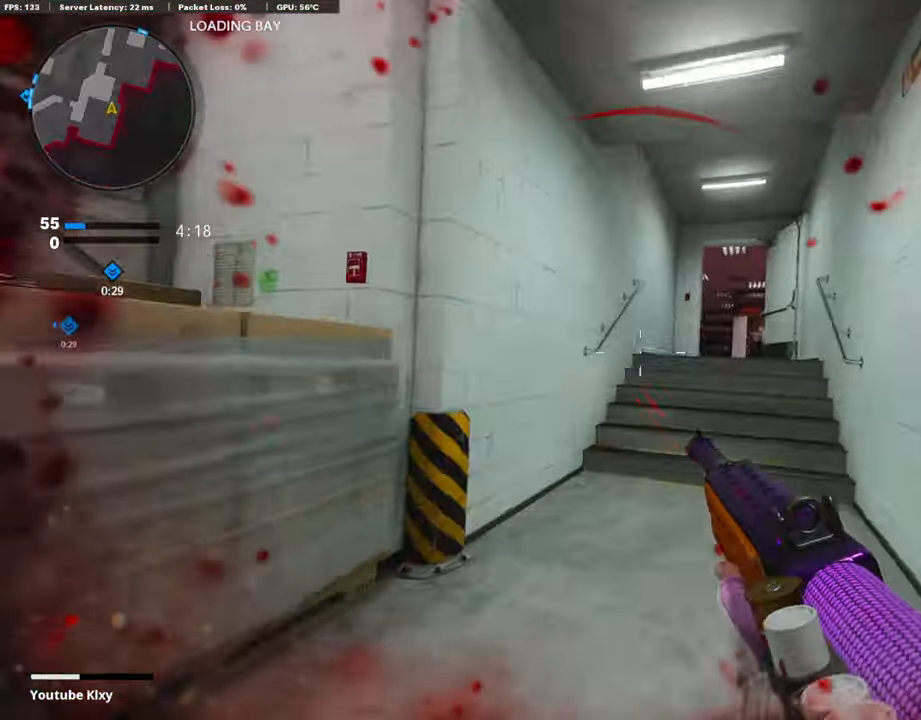
{"buttons": [], "left_stick": "up", "right_stick": "center", "events": [[84, "L3", "down"], [135, "right_stick", "down"], [354, "right_stick", "center"], [405, "L3", "up"]]}
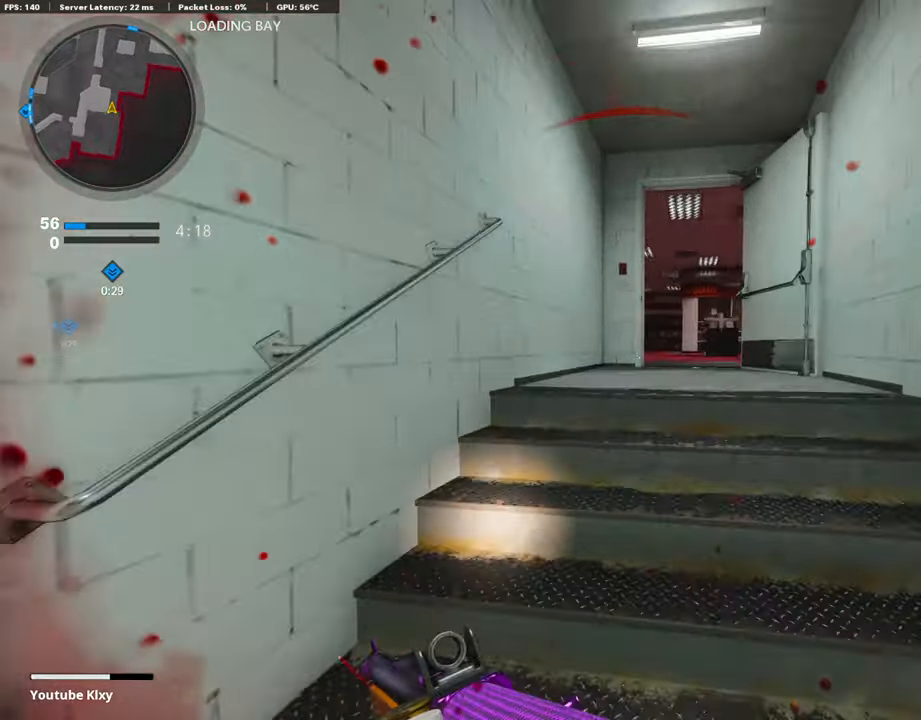
{"buttons": [], "left_stick": "up-right", "right_stick": "center", "events": [[203, "left_stick", "up-right"]]}
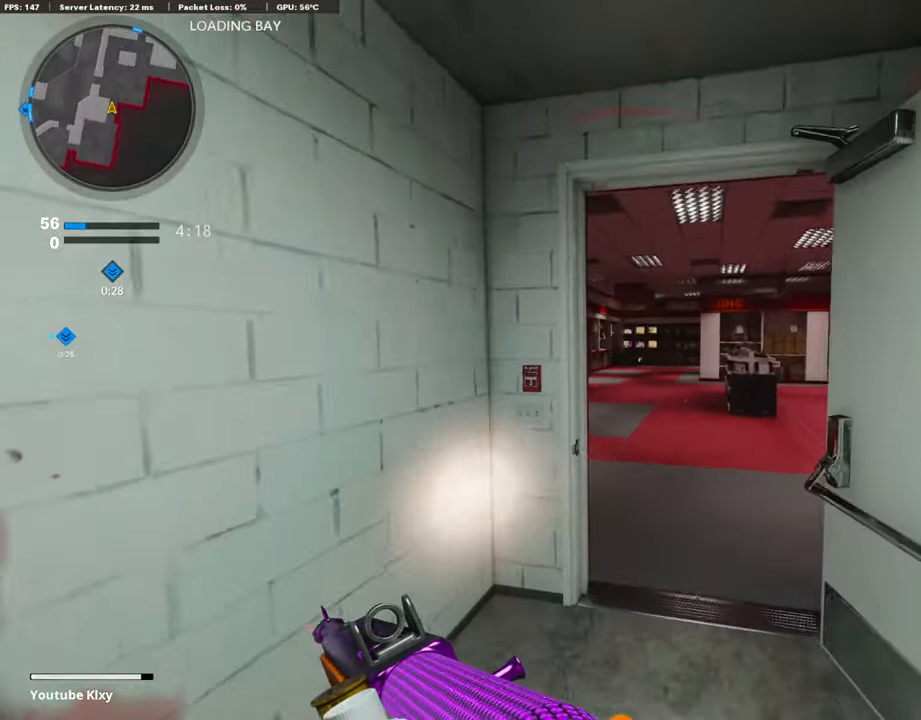
{"buttons": [], "left_stick": "up-left", "right_stick": "left", "events": [[85, "right_stick", "left"], [135, "left_stick", "up"], [220, "right_stick", "center"], [355, "right_stick", "left"], [456, "left_stick", "up-left"]]}
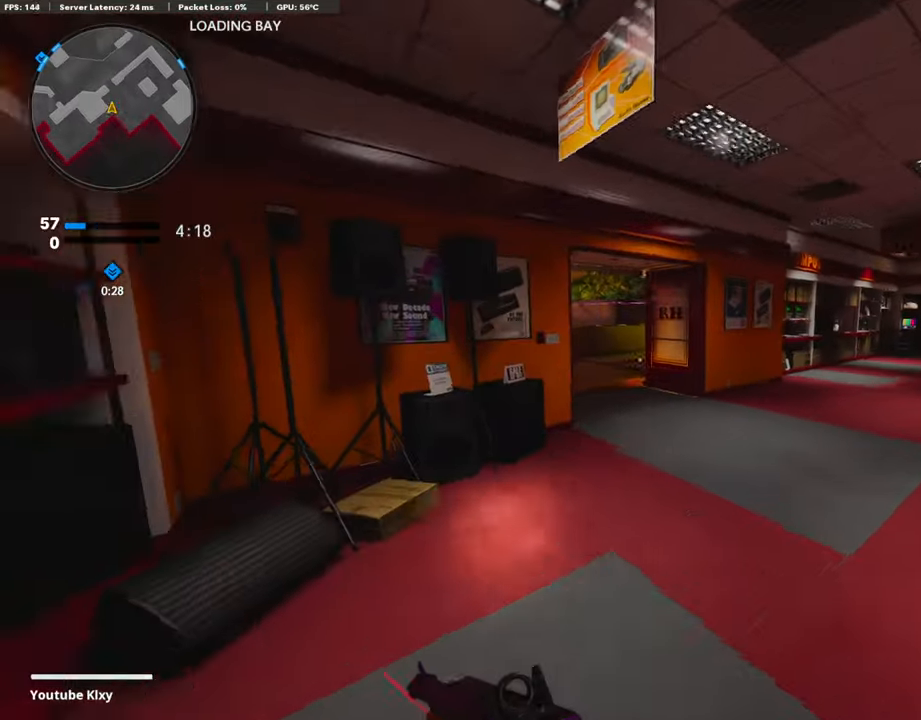
{"buttons": [], "left_stick": "down-left", "right_stick": "right", "events": [[17, "right_stick", "center"], [337, "right_stick", "right"], [455, "left_stick", "down-left"]]}
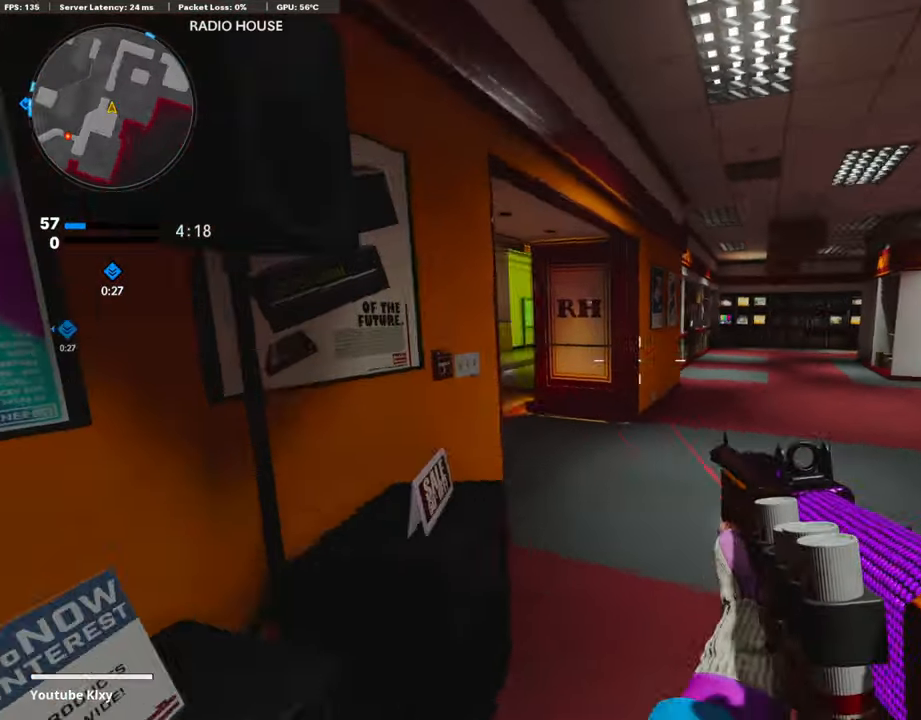
{"buttons": [], "left_stick": "center", "right_stick": "center", "events": [[68, "left_stick", "down"], [68, "right_stick", "center"], [253, "SQUARE", "down"], [270, "left_stick", "center"], [338, "SQUARE", "up"]]}
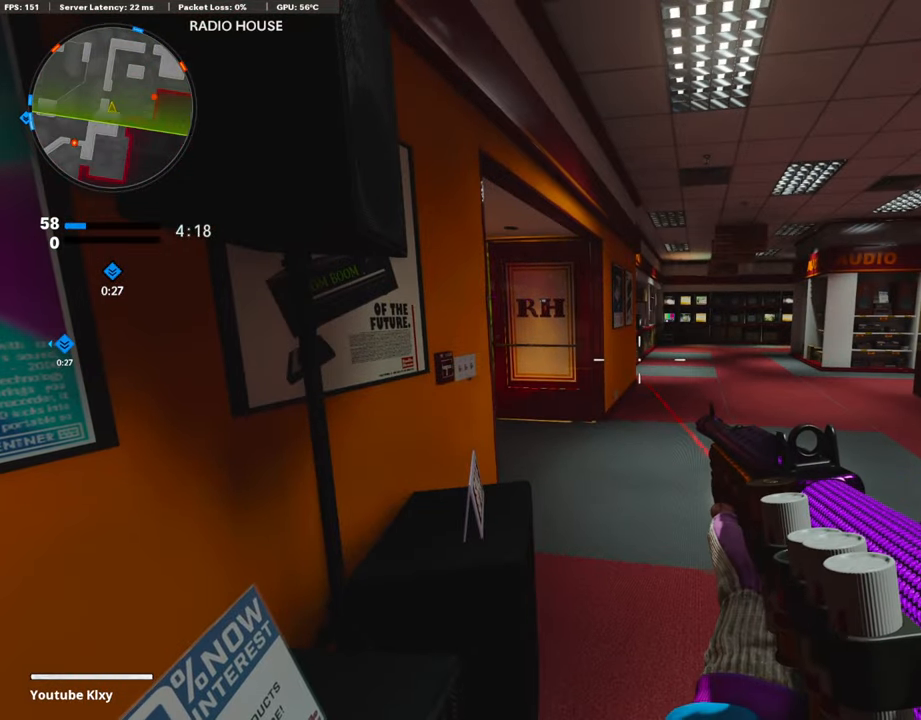
{"buttons": [], "left_stick": "up-right", "right_stick": "right", "events": [[287, "right_stick", "right"], [490, "left_stick", "up-right"]]}
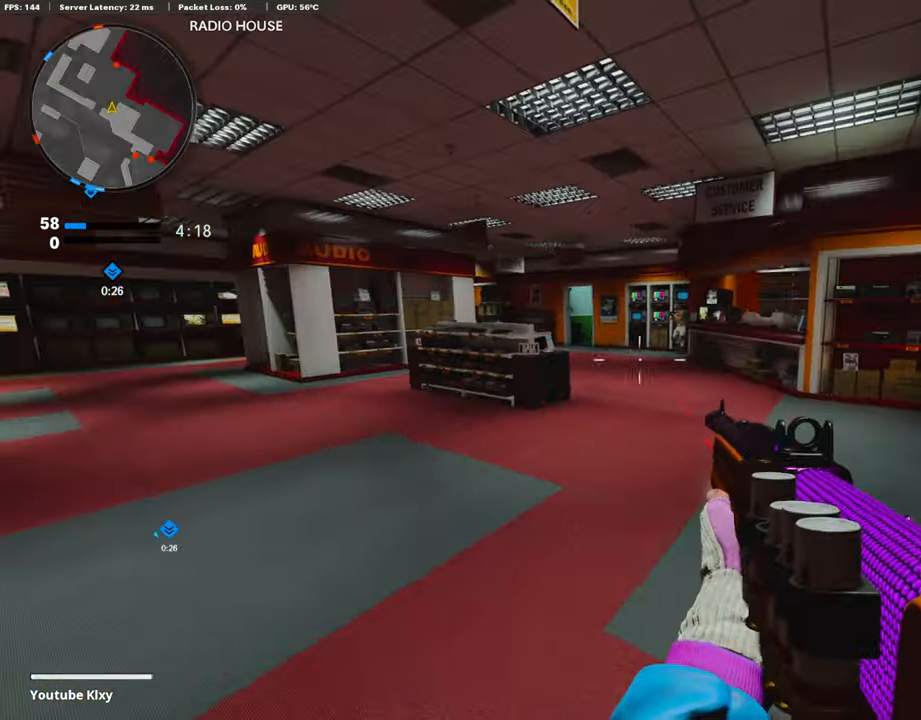
{"buttons": [], "left_stick": "center", "right_stick": "up", "events": [[16, "right_stick", "center"], [168, "left_stick", "right"], [303, "right_stick", "up"], [489, "left_stick", "center"]]}
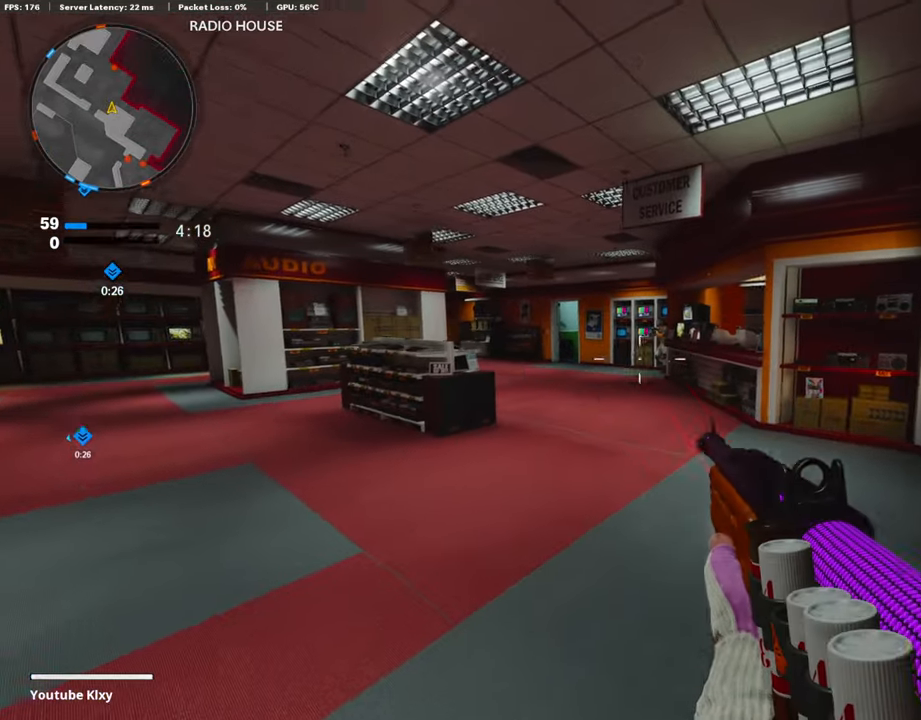
{"buttons": [], "left_stick": "down-right", "right_stick": "center", "events": [[118, "left_stick", "down-left"], [152, "right_stick", "center"], [236, "right_stick", "down-right"], [422, "left_stick", "down-right"], [456, "right_stick", "center"]]}
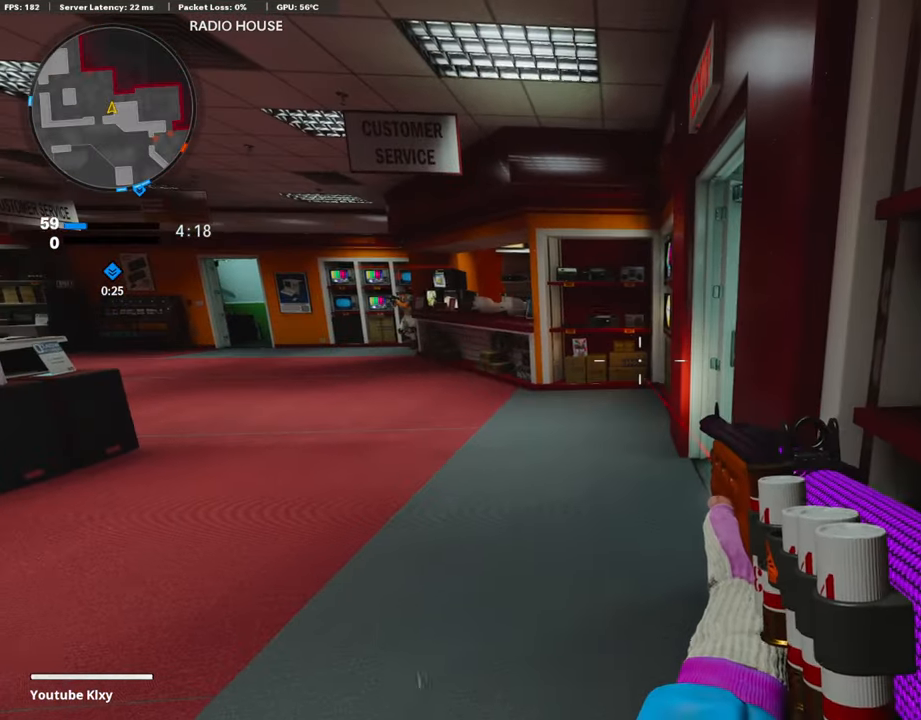
{"buttons": [], "left_stick": "center", "right_stick": "center", "events": [[118, "left_stick", "center"], [169, "right_stick", "up"], [304, "right_stick", "center"]]}
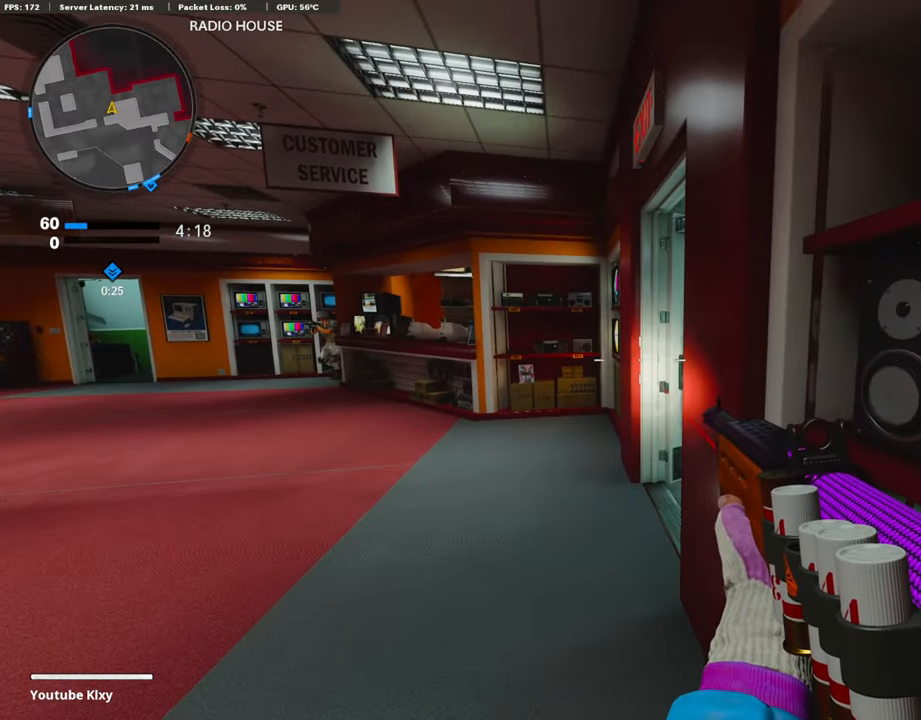
{"buttons": [], "left_stick": "center", "right_stick": "center", "events": []}
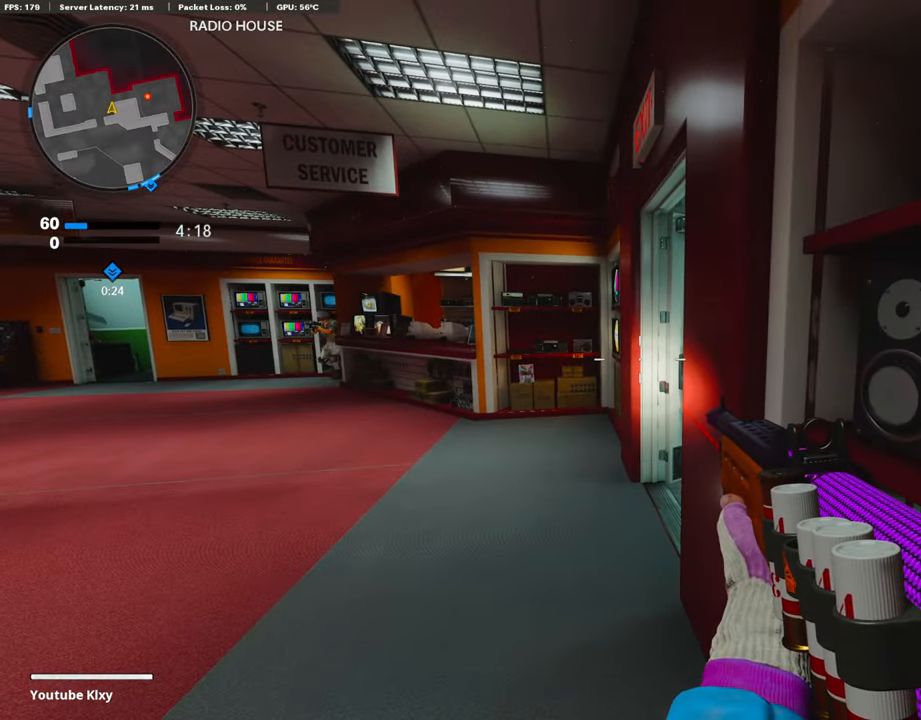
{"buttons": [], "left_stick": "center", "right_stick": "center", "events": []}
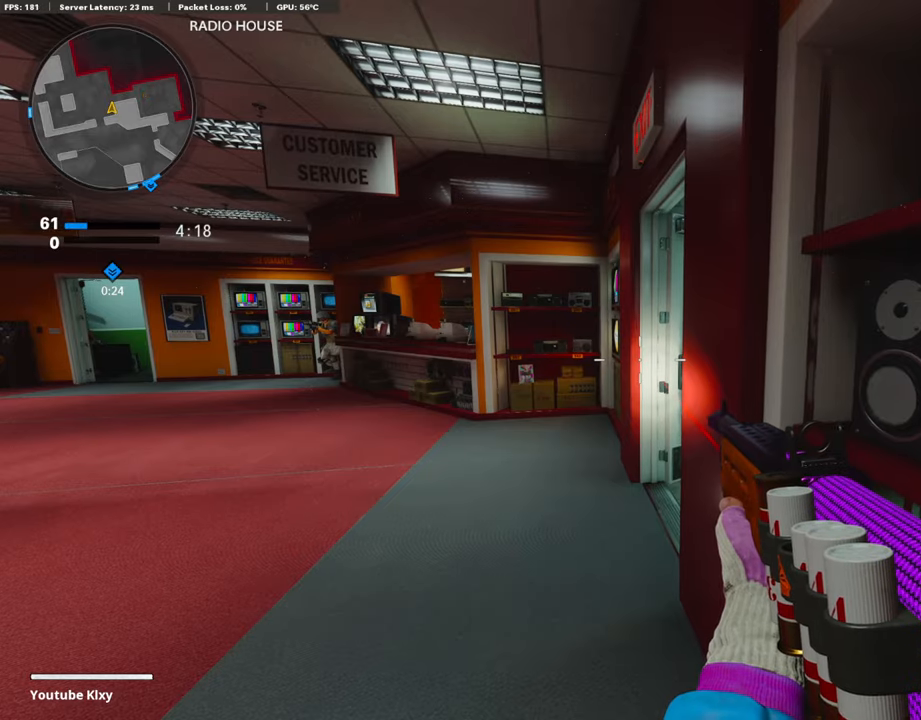
{"buttons": [], "left_stick": "center", "right_stick": "center", "events": []}
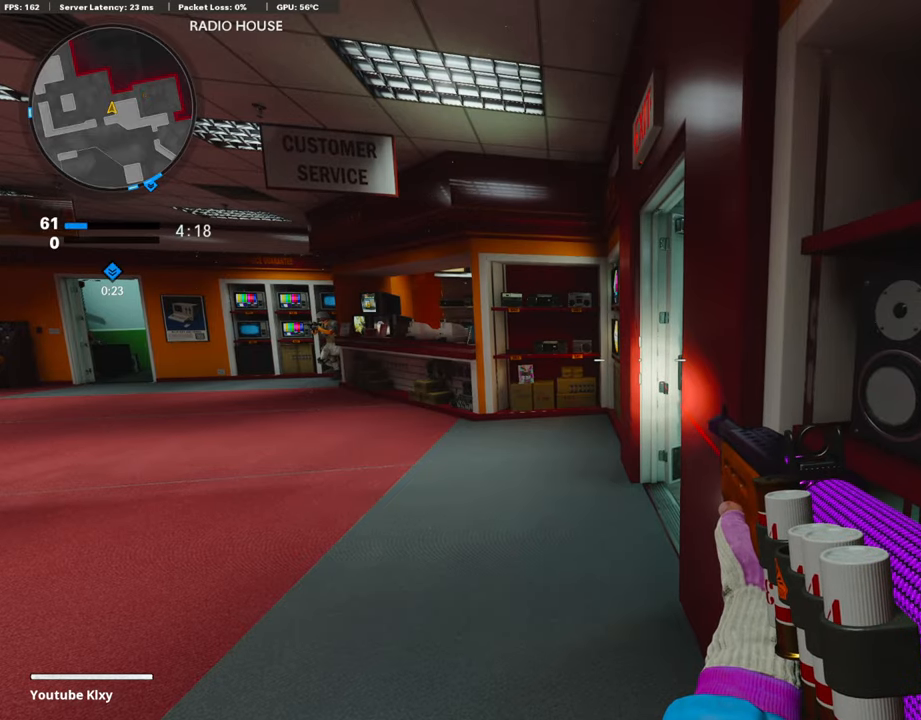
{"buttons": [], "left_stick": "center", "right_stick": "center", "events": []}
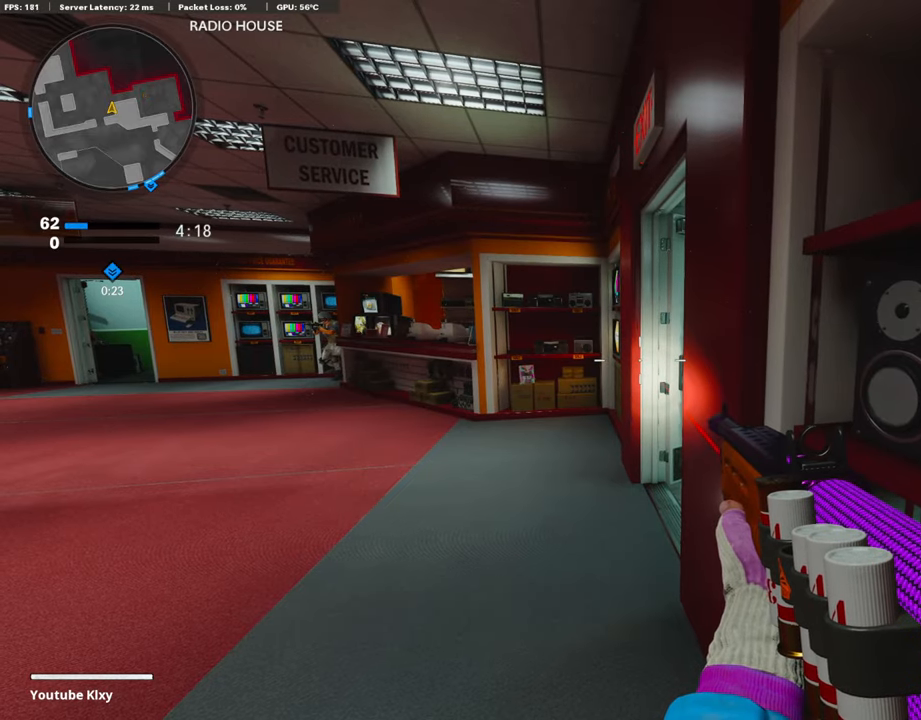
{"buttons": [], "left_stick": "down-left", "right_stick": "right", "events": [[236, "left_stick", "down-left"], [320, "right_stick", "right"]]}
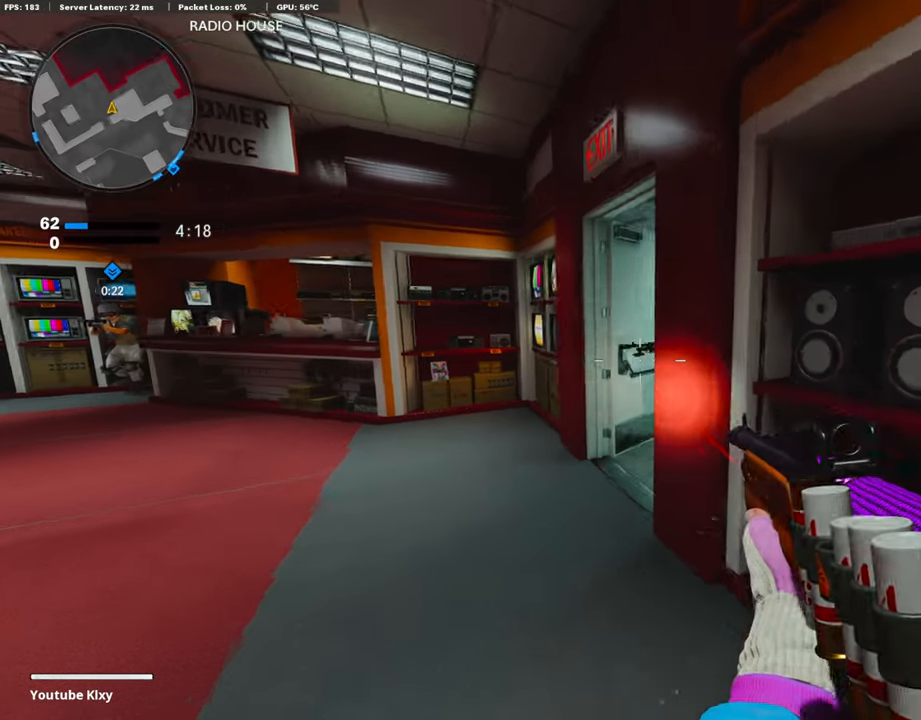
{"buttons": [], "left_stick": "left", "right_stick": "center", "events": [[17, "right_stick", "center"], [84, "right_stick", "up-right"], [304, "R1", "down"], [354, "right_stick", "center"], [422, "R1", "up"], [422, "left_stick", "center"], [489, "left_stick", "left"]]}
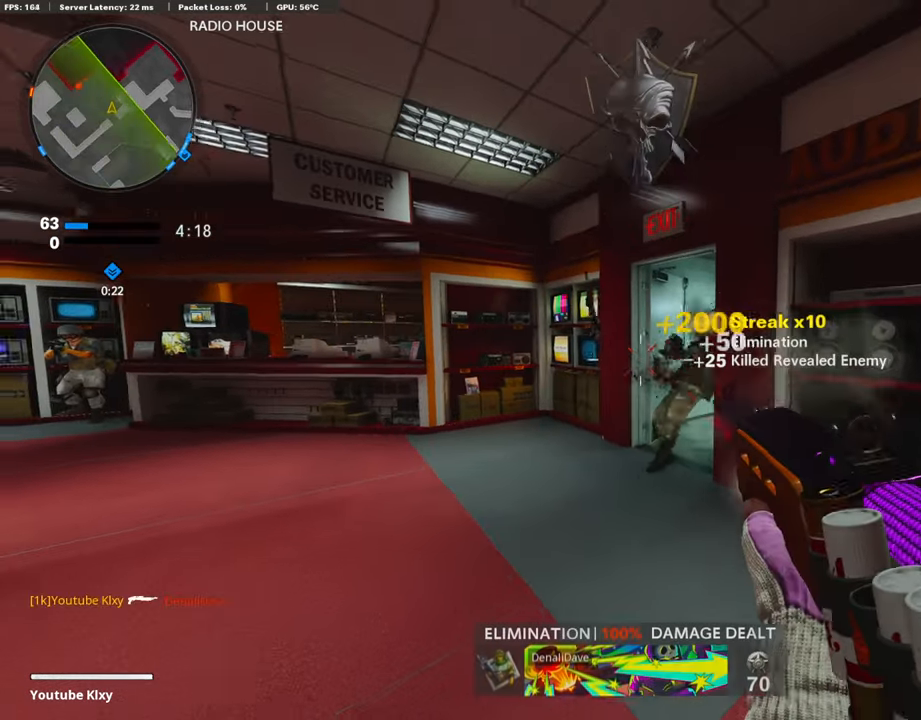
{"buttons": [], "left_stick": "left", "right_stick": "center", "events": [[68, "right_stick", "right"], [220, "left_stick", "up-left"], [405, "left_stick", "left"], [405, "right_stick", "center"]]}
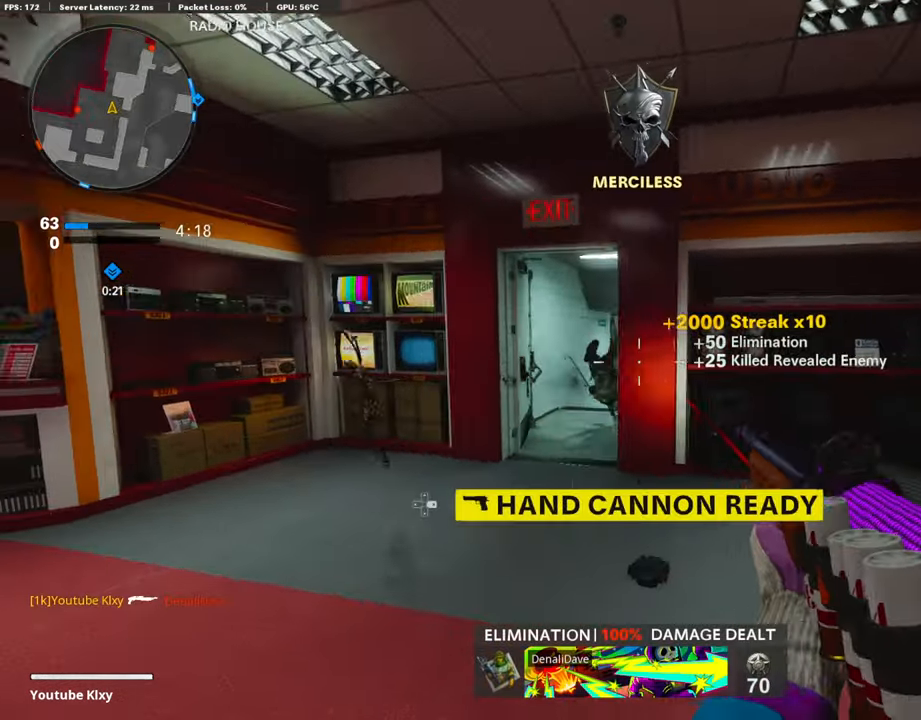
{"buttons": [], "left_stick": "left", "right_stick": "center", "events": [[236, "right_stick", "right"], [489, "right_stick", "center"]]}
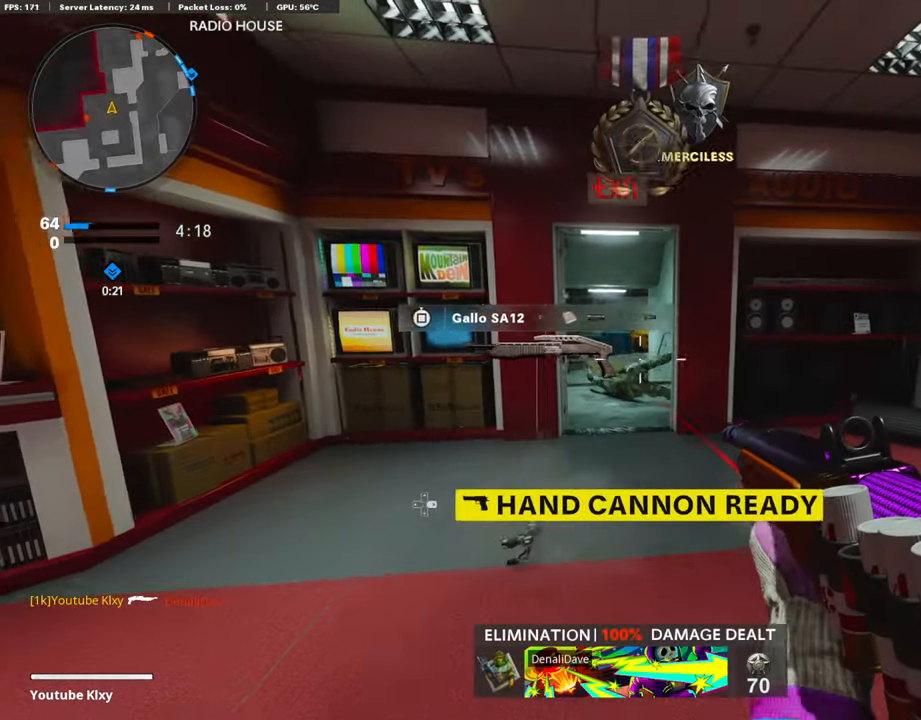
{"buttons": ["L3"], "left_stick": "up-left", "right_stick": "center", "events": [[34, "right_stick", "left"], [152, "left_stick", "up-left"], [169, "L3", "down"], [320, "right_stick", "center"]]}
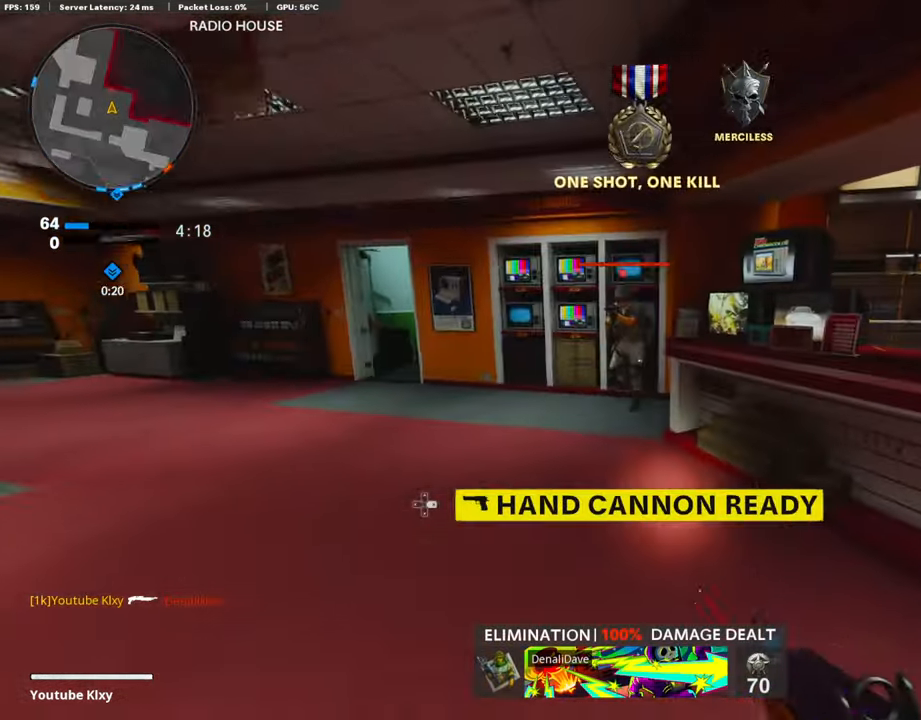
{"buttons": ["R1"], "left_stick": "up", "right_stick": "up", "events": [[34, "R3", "down"], [152, "L3", "up"], [152, "left_stick", "up"], [169, "right_stick", "up"], [203, "R3", "up"], [388, "R1", "down"]]}
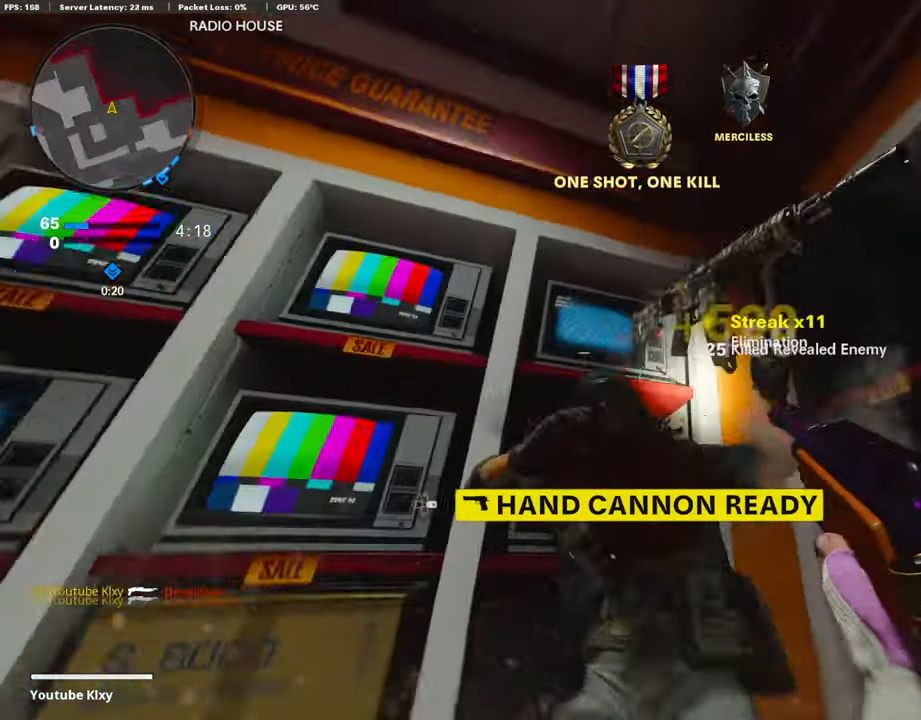
{"buttons": [], "left_stick": "up", "right_stick": "right", "events": [[17, "R1", "up"], [34, "L3", "down"], [34, "right_stick", "center"], [85, "right_stick", "left"], [152, "L3", "up"], [220, "left_stick", "up-left"], [270, "L3", "down"], [389, "right_stick", "right"], [422, "L3", "up"], [422, "left_stick", "up"]]}
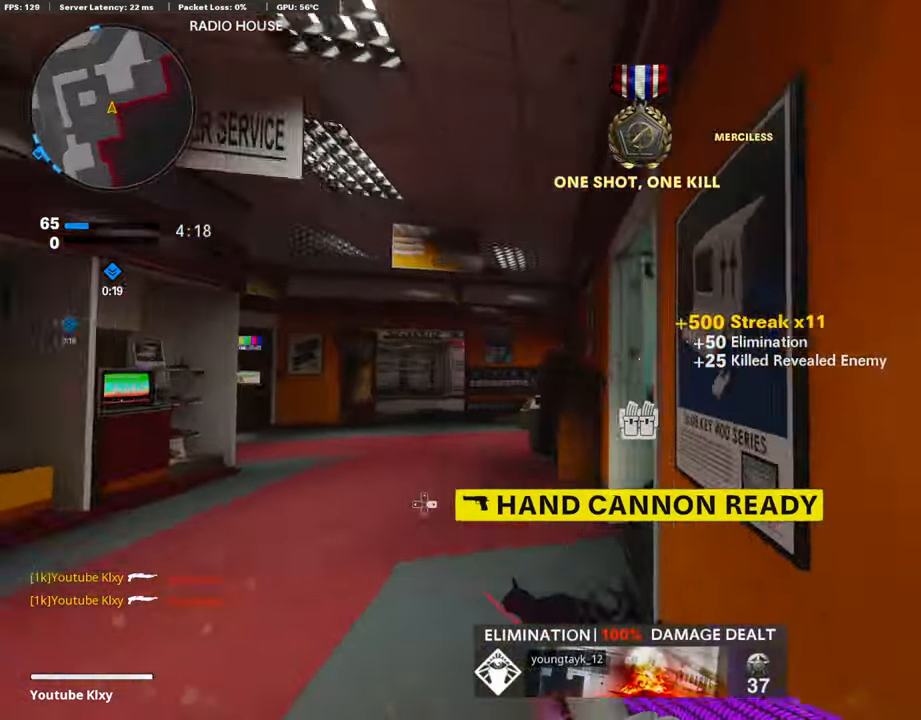
{"buttons": ["TRIANGLE"], "left_stick": "up", "right_stick": "center", "events": [[388, "right_stick", "center"], [455, "TRIANGLE", "down"]]}
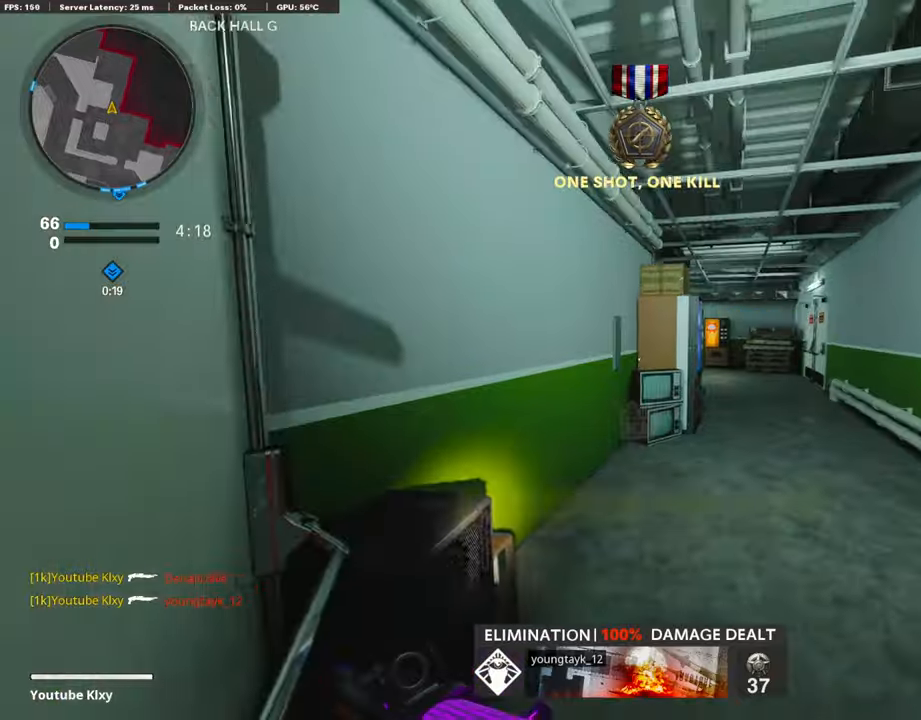
{"buttons": [], "left_stick": "up", "right_stick": "center", "events": [[51, "TRIANGLE", "up"]]}
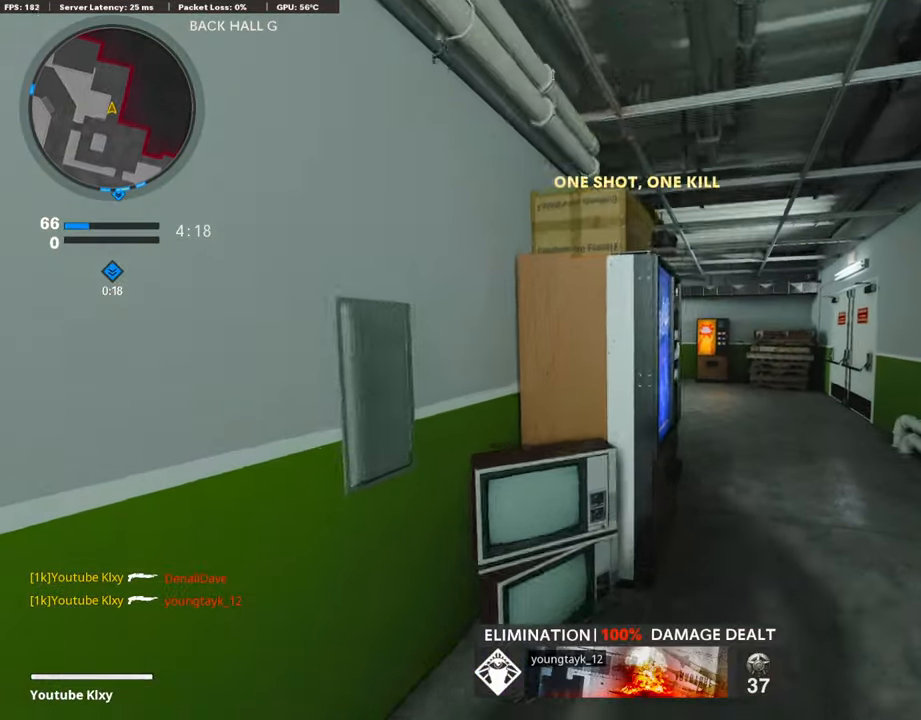
{"buttons": [], "left_stick": "up", "right_stick": "center", "events": [[102, "SQUARE", "down"], [220, "SQUARE", "up"], [287, "right_stick", "left"], [355, "right_stick", "center"]]}
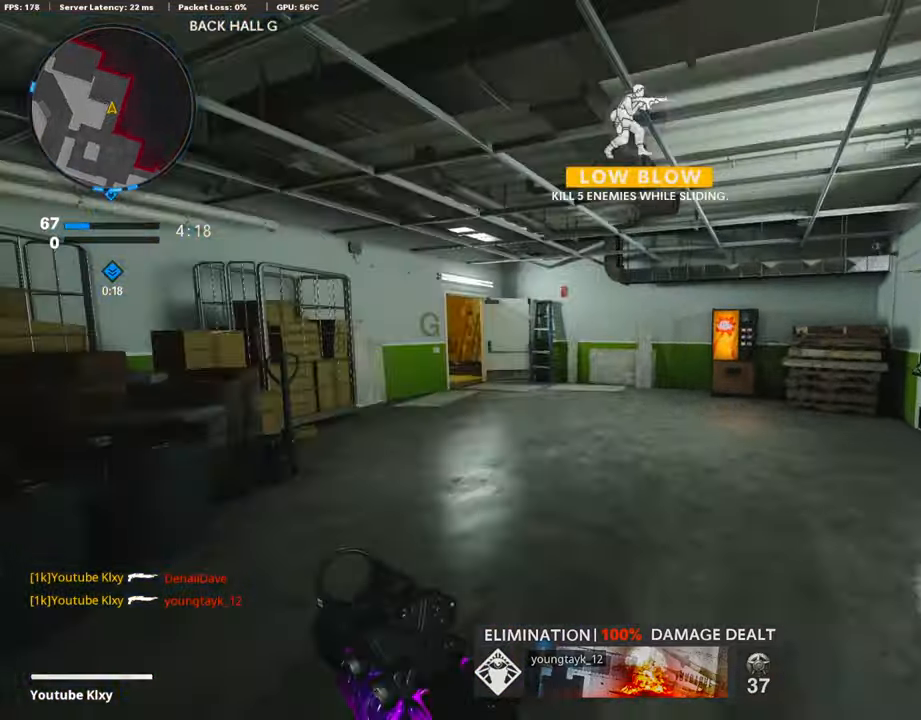
{"buttons": [], "left_stick": "left", "right_stick": "left", "events": [[17, "right_stick", "left"], [185, "right_stick", "center"], [354, "right_stick", "left"], [455, "left_stick", "left"]]}
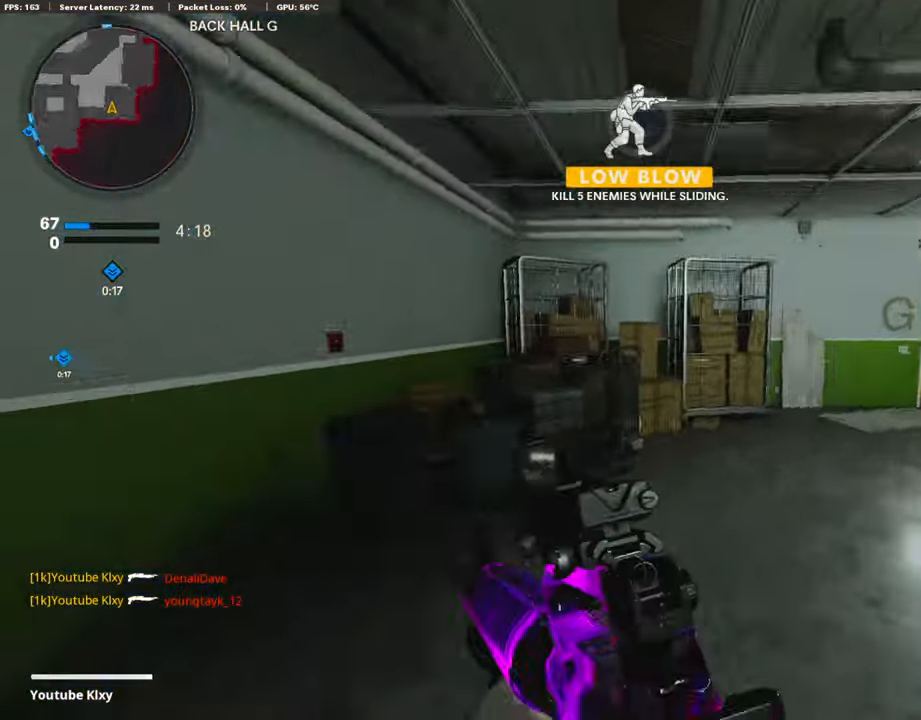
{"buttons": [], "left_stick": "up-left", "right_stick": "center", "events": [[118, "left_stick", "up-left"], [152, "L3", "down"], [169, "right_stick", "center"], [422, "L3", "up"]]}
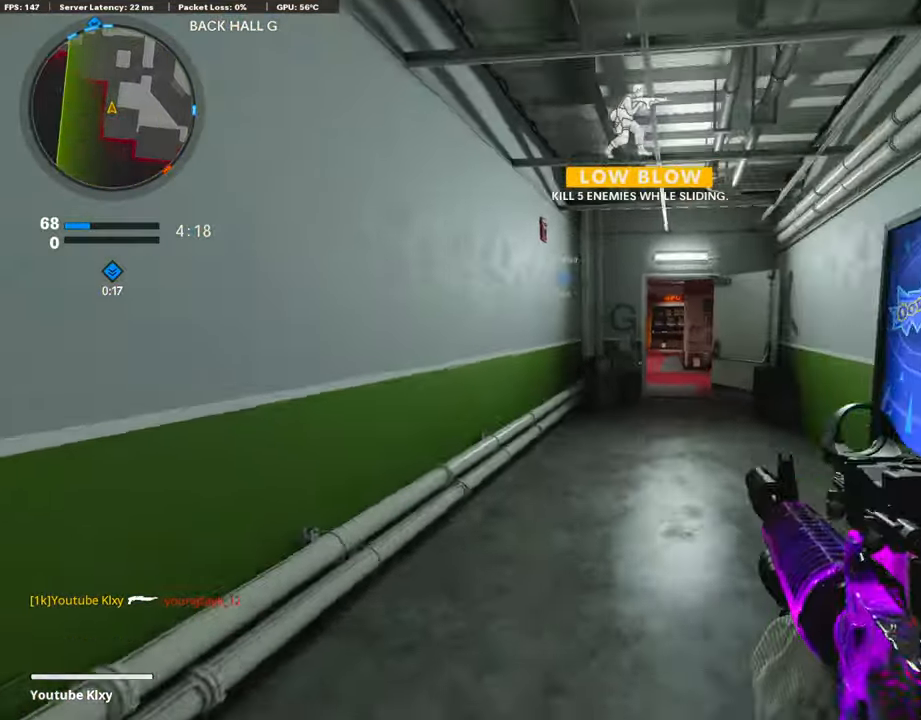
{"buttons": [], "left_stick": "right", "right_stick": "right", "events": [[17, "left_stick", "up"], [355, "left_stick", "up-right"], [371, "right_stick", "right"], [456, "left_stick", "right"]]}
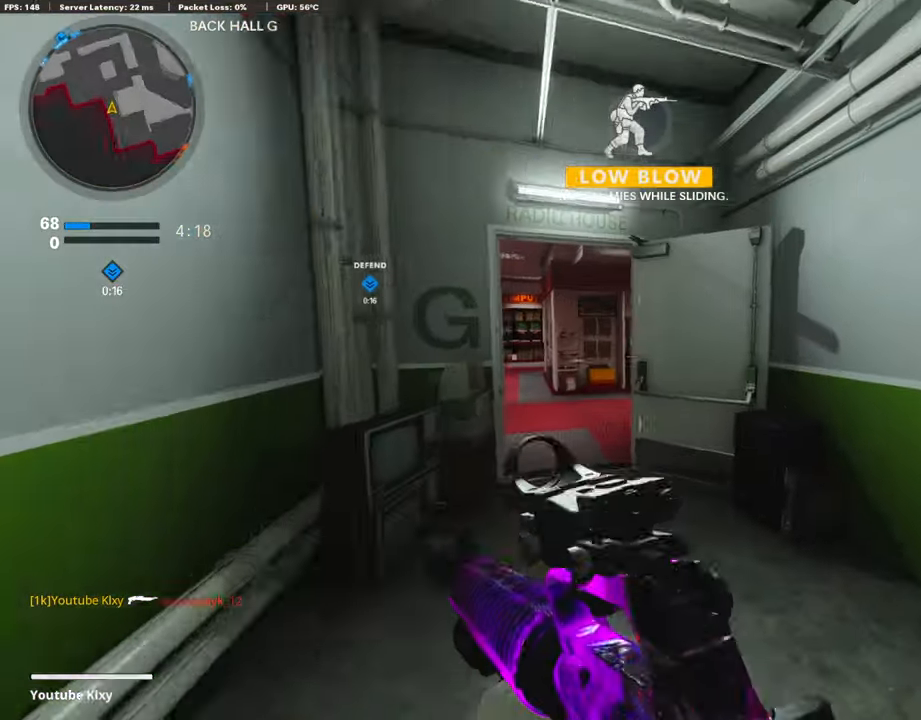
{"buttons": [], "left_stick": "up", "right_stick": "center", "events": [[16, "left_stick", "down-right"], [185, "L3", "down"], [185, "left_stick", "up-right"], [236, "right_stick", "center"], [405, "left_stick", "up"], [438, "L3", "up"]]}
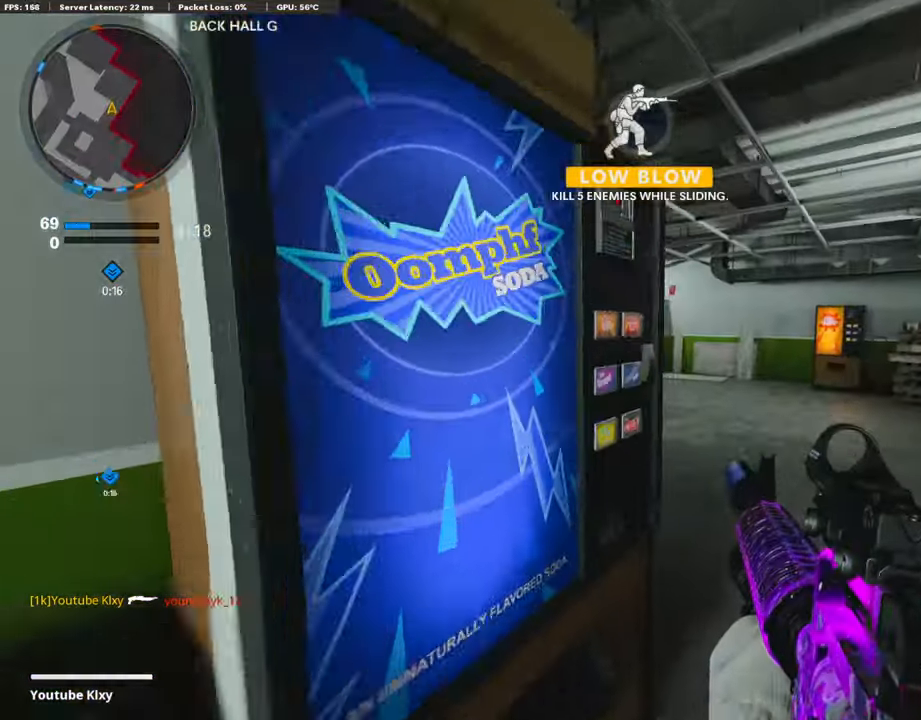
{"buttons": [], "left_stick": "up", "right_stick": "left", "events": [[472, "right_stick", "left"]]}